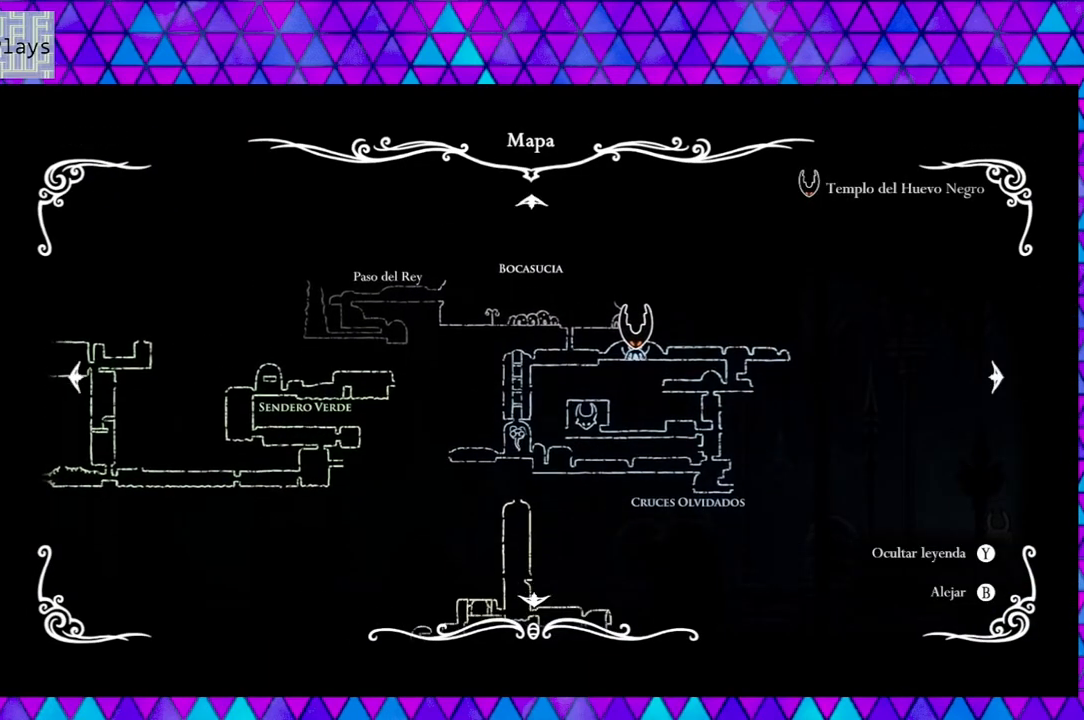
Gameplay with a controller (Nintendo layout); each line is a JSON object with the inputs held at the frame after it. "events" lists button and stick changes between this image and that frame as [ms after this image, input, new state], when the widget could be followed in between. Not read: L3 R3.
{"buttons": [], "left_stick": "center", "right_stick": "center", "events": [[67, "B", "up"]]}
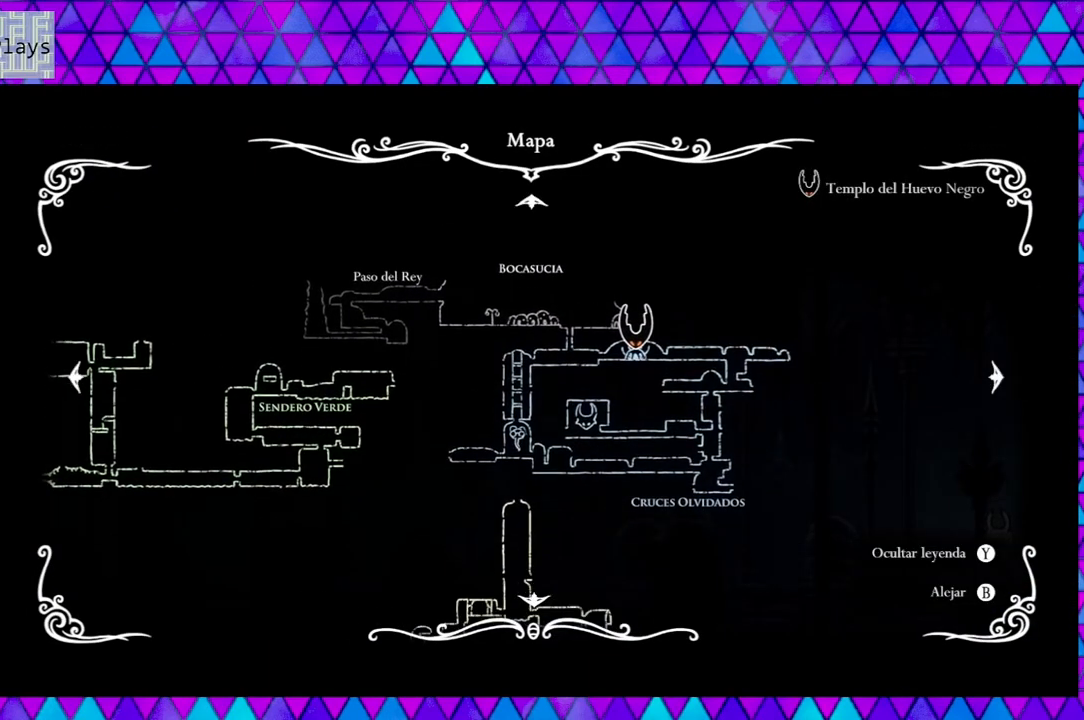
{"buttons": [], "left_stick": "center", "right_stick": "center", "events": [[267, "A", "down"], [383, "A", "up"]]}
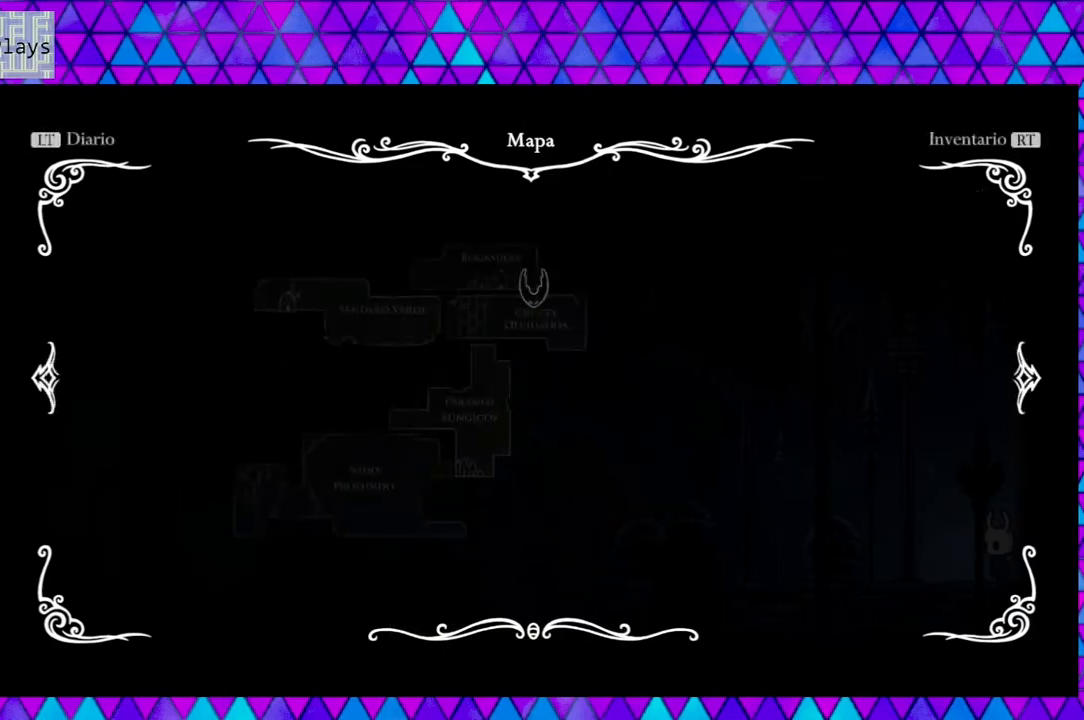
{"buttons": [], "left_stick": "center", "right_stick": "center", "events": [[383, "A", "down"], [500, "A", "up"]]}
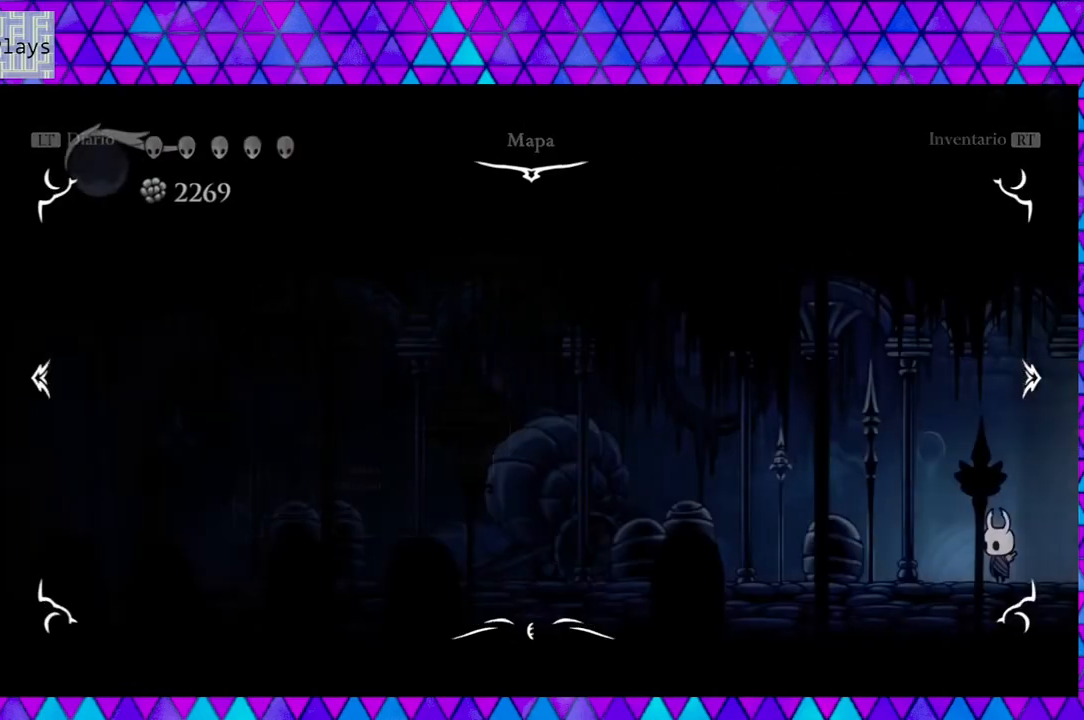
{"buttons": ["DPAD_LEFT"], "left_stick": "center", "right_stick": "center", "events": [[383, "DPAD_LEFT", "down"]]}
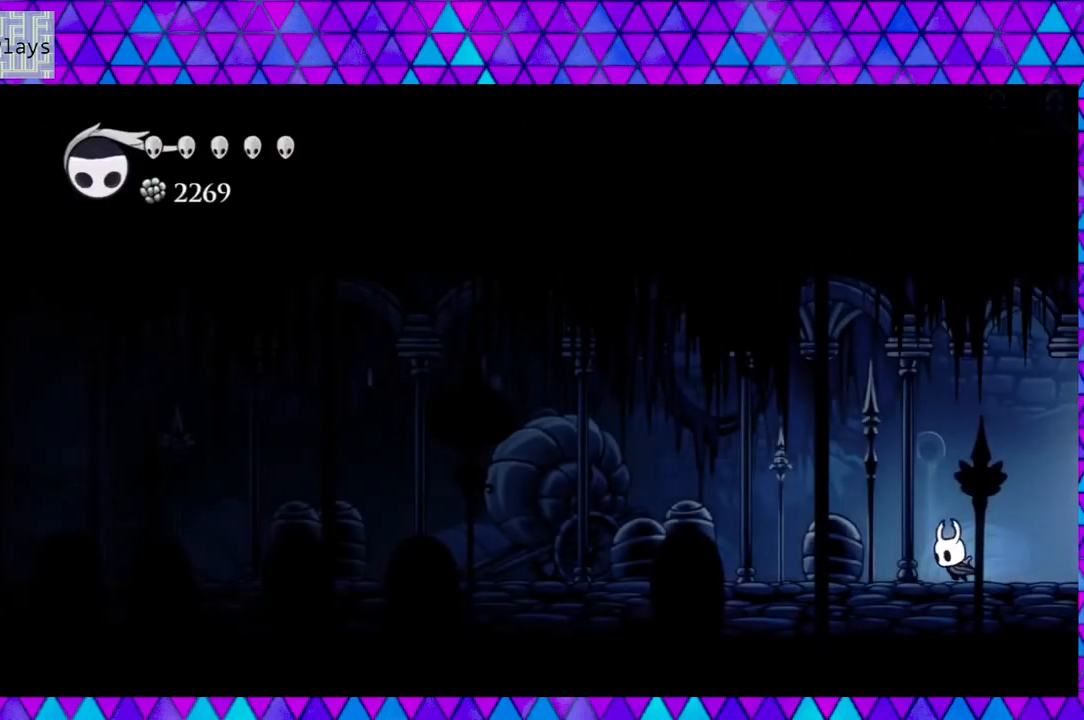
{"buttons": ["DPAD_LEFT"], "left_stick": "center", "right_stick": "center", "events": []}
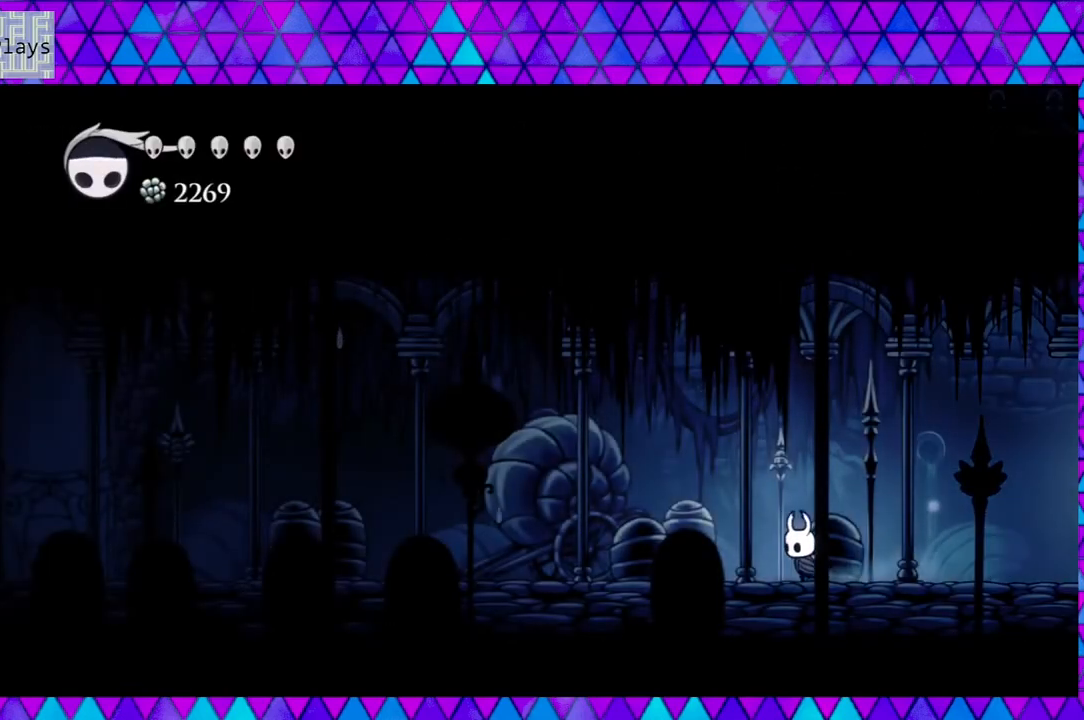
{"buttons": ["DPAD_LEFT"], "left_stick": "center", "right_stick": "center", "events": [[133, "R2", "down"], [433, "R2", "up"]]}
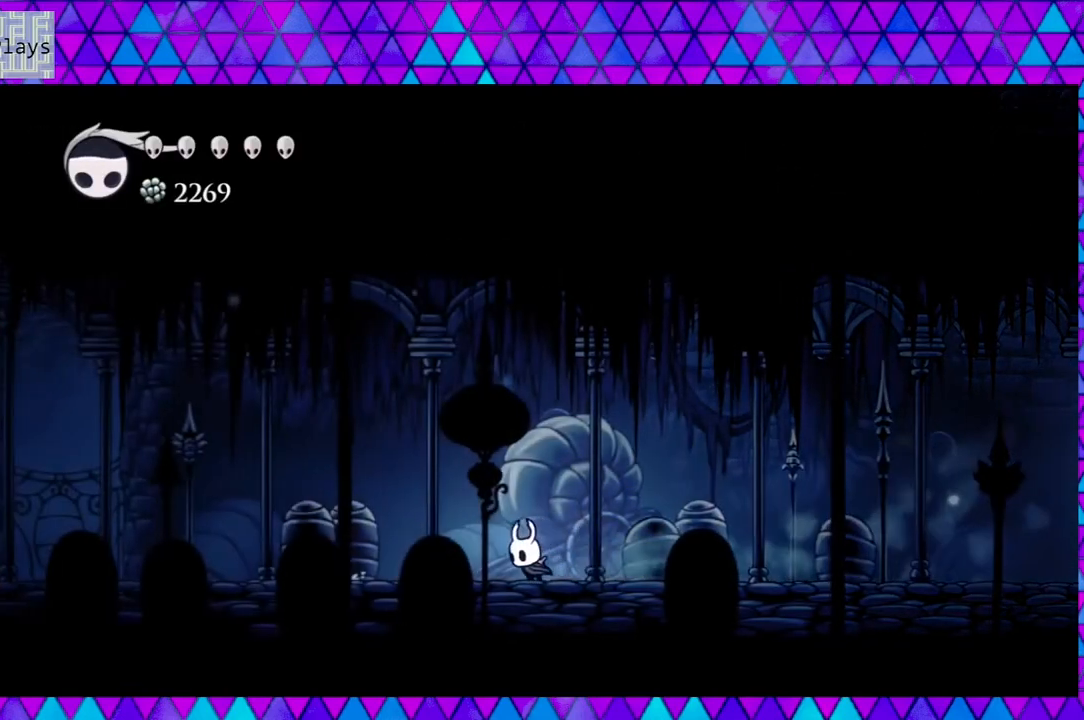
{"buttons": ["R2", "DPAD_LEFT"], "left_stick": "center", "right_stick": "center", "events": [[450, "R2", "down"]]}
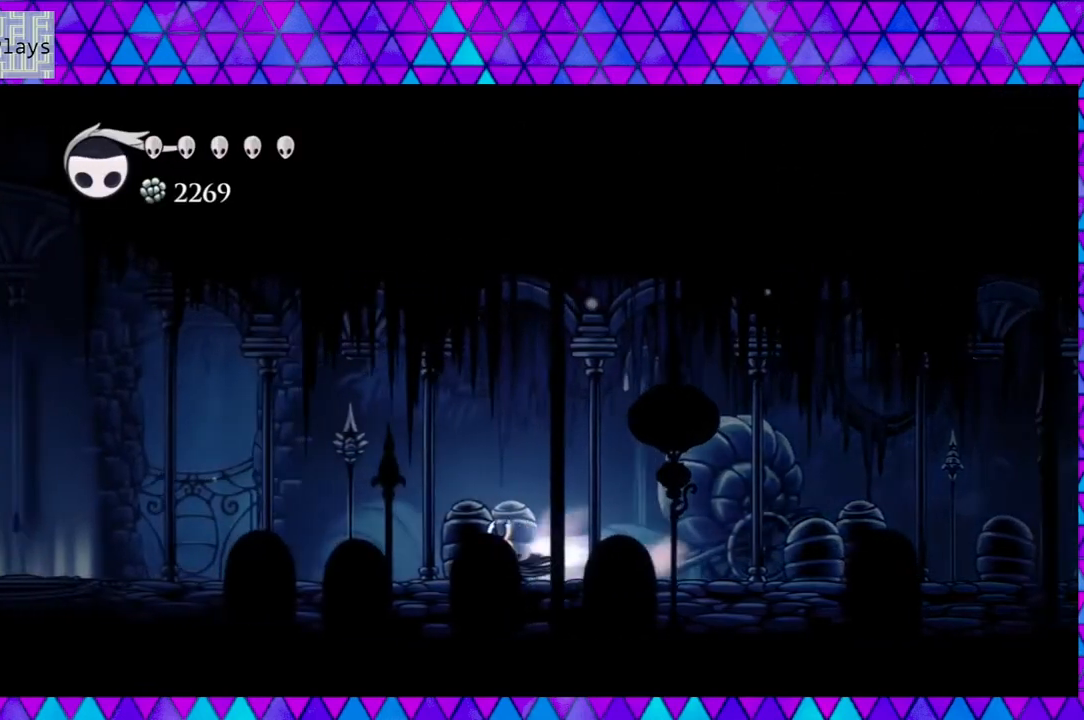
{"buttons": ["DPAD_LEFT"], "left_stick": "center", "right_stick": "center", "events": [[217, "R2", "up"]]}
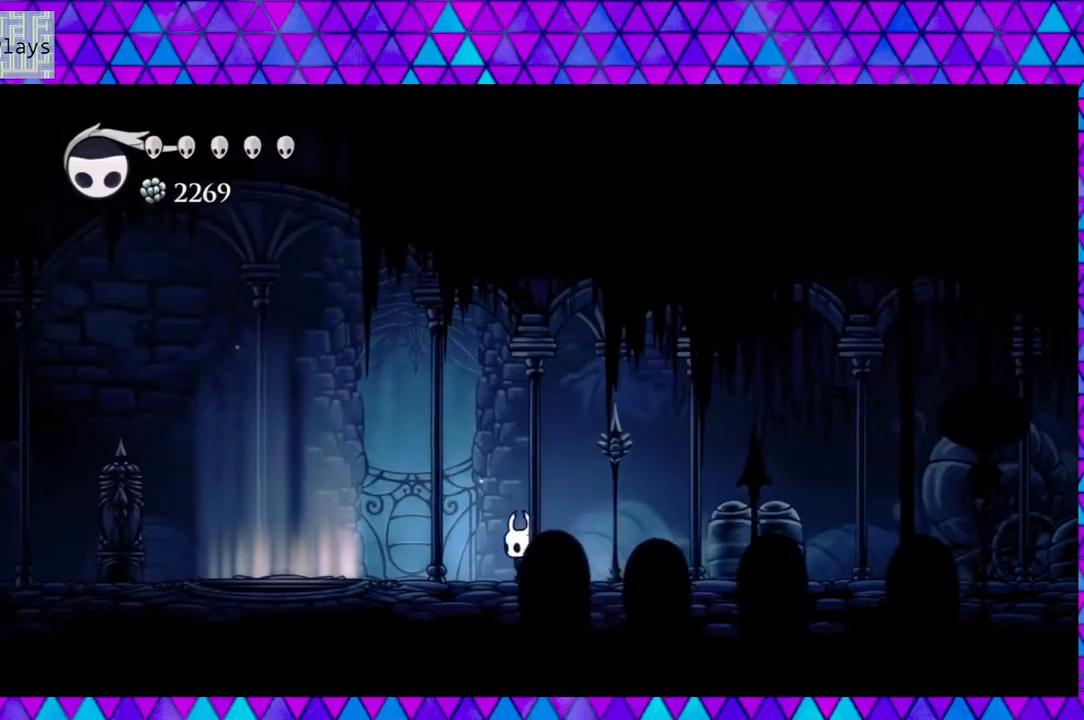
{"buttons": ["R2", "DPAD_LEFT"], "left_stick": "center", "right_stick": "center", "events": [[467, "R2", "down"]]}
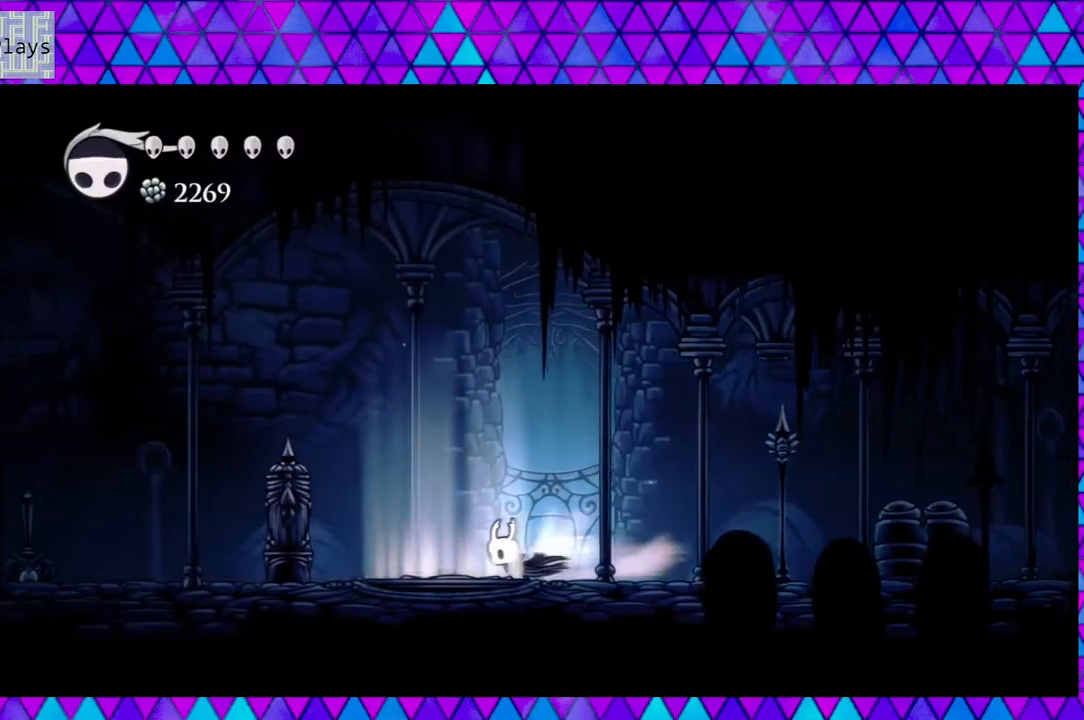
{"buttons": ["DPAD_LEFT"], "left_stick": "center", "right_stick": "center", "events": [[267, "R2", "up"]]}
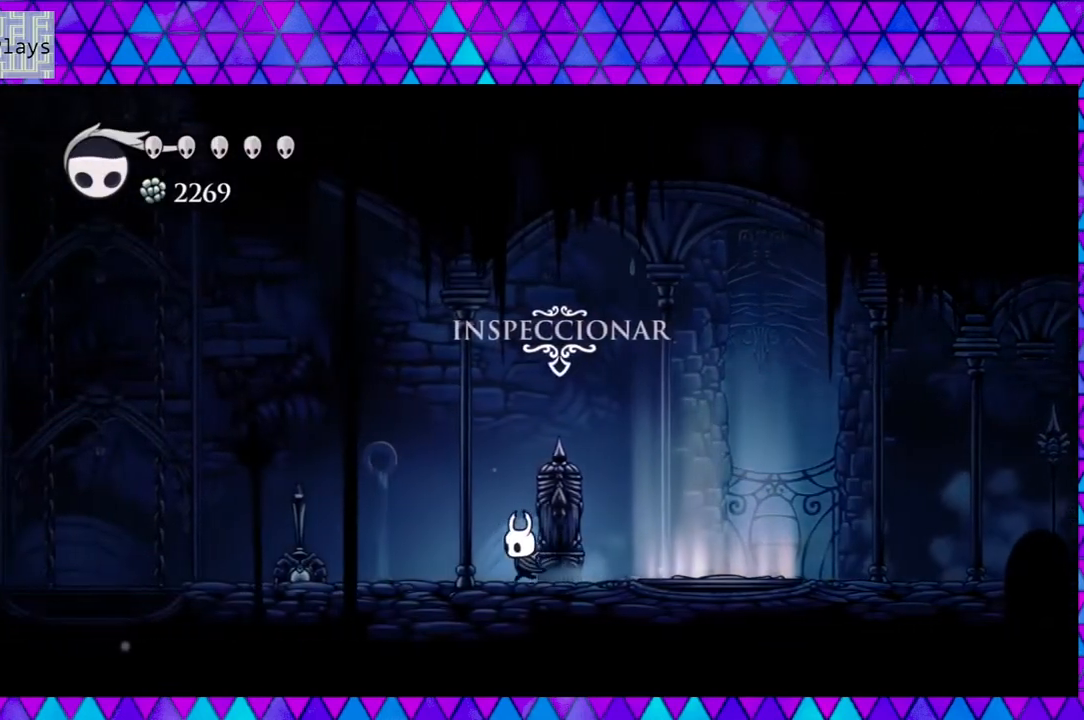
{"buttons": ["R2", "DPAD_LEFT"], "left_stick": "center", "right_stick": "center", "events": [[217, "R2", "down"]]}
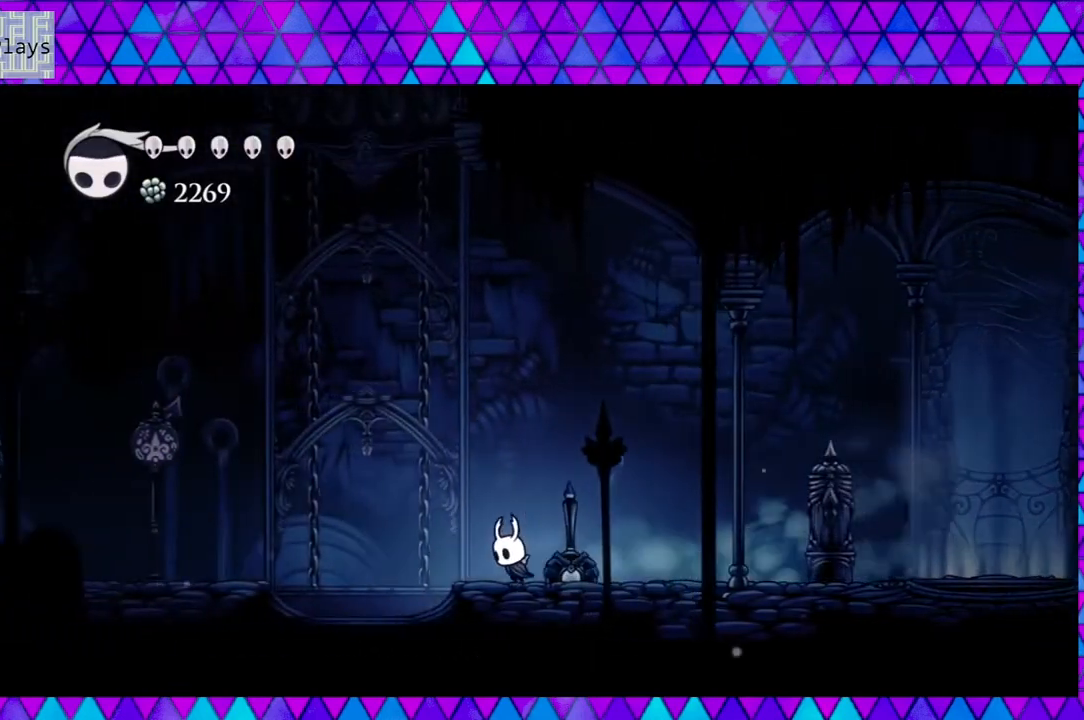
{"buttons": ["DPAD_LEFT"], "left_stick": "center", "right_stick": "center", "events": [[17, "R2", "up"]]}
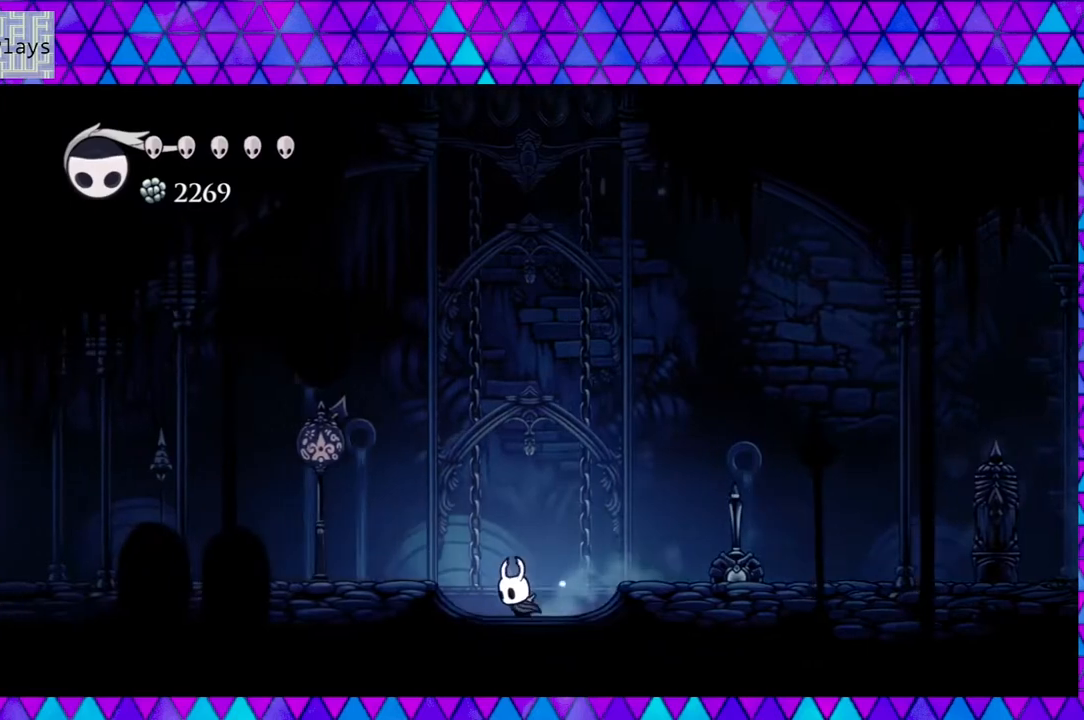
{"buttons": ["B", "Y", "DPAD_LEFT"], "left_stick": "center", "right_stick": "center", "events": [[167, "B", "down"], [383, "Y", "down"]]}
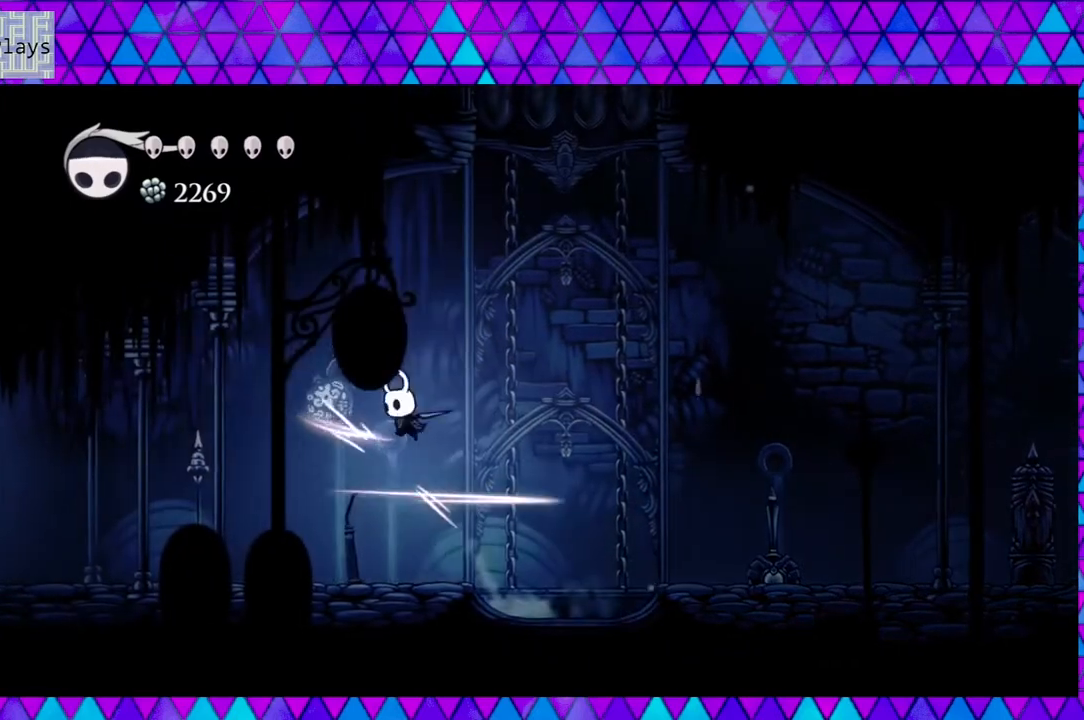
{"buttons": [], "left_stick": "center", "right_stick": "center", "events": [[83, "B", "up"], [83, "Y", "up"], [283, "DPAD_LEFT", "up"]]}
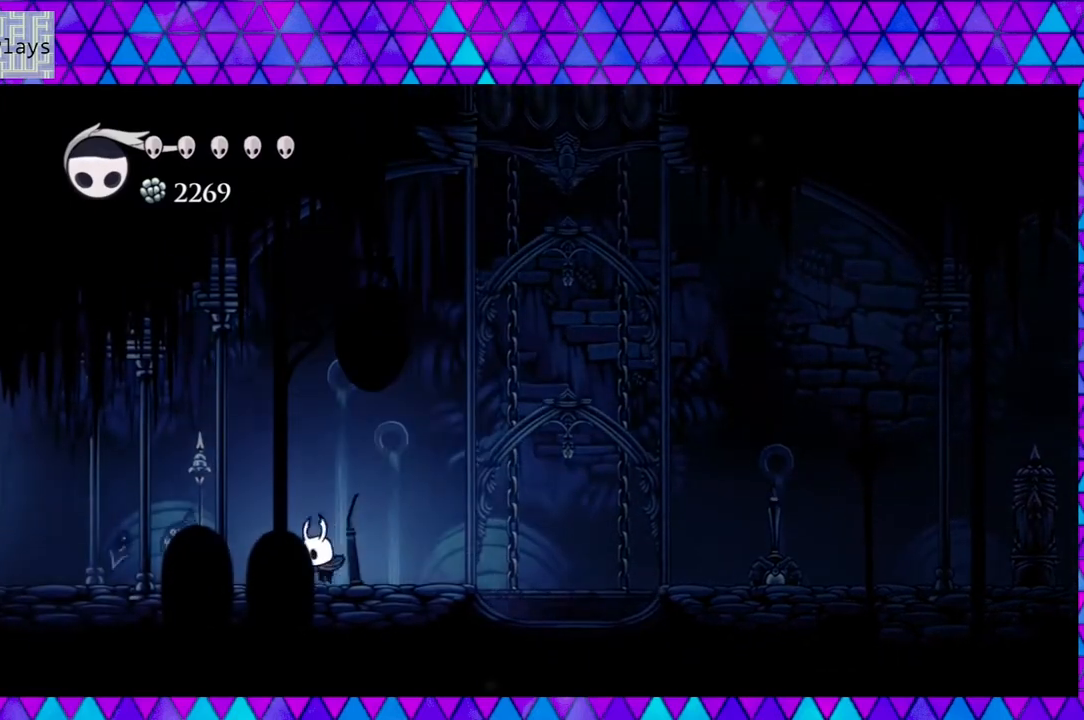
{"buttons": ["B", "DPAD_RIGHT"], "left_stick": "center", "right_stick": "center", "events": [[33, "DPAD_RIGHT", "down"], [300, "B", "down"]]}
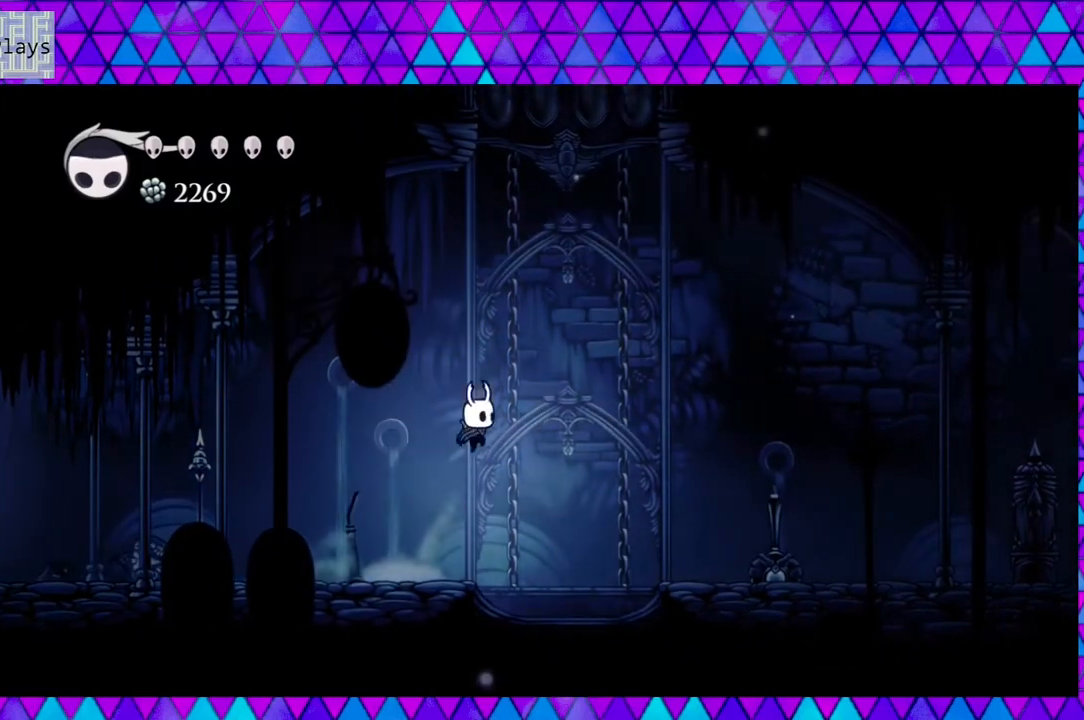
{"buttons": ["DPAD_RIGHT"], "left_stick": "center", "right_stick": "center", "events": [[450, "B", "up"]]}
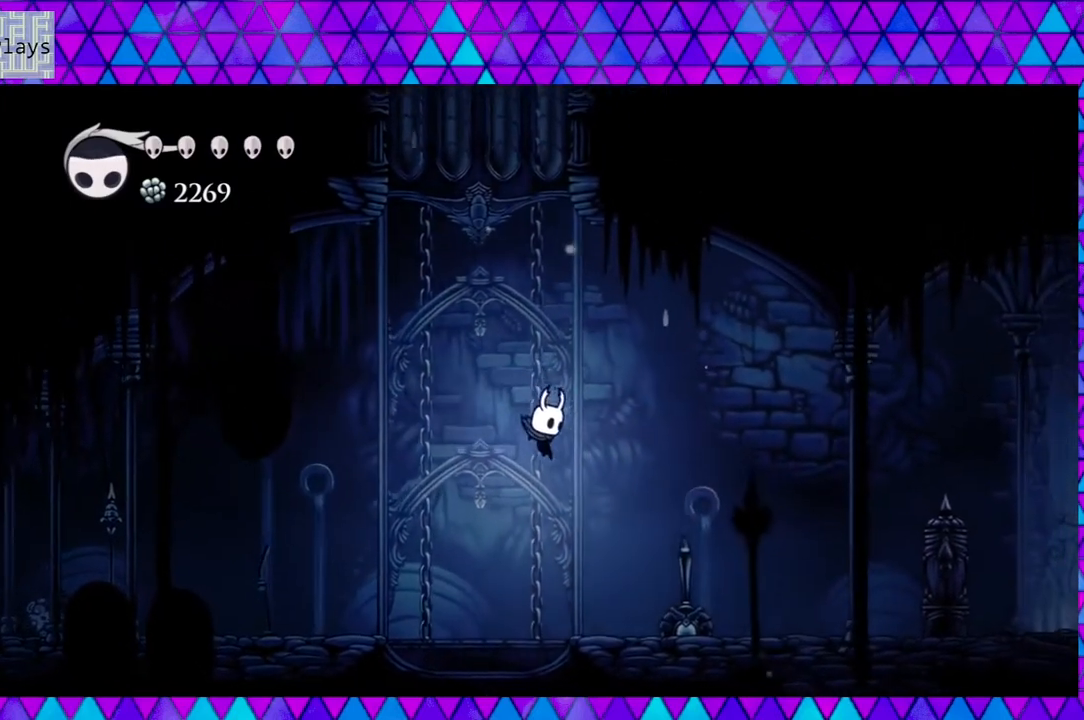
{"buttons": [], "left_stick": "center", "right_stick": "center", "events": [[200, "Y", "down"], [400, "Y", "up"], [433, "DPAD_RIGHT", "up"]]}
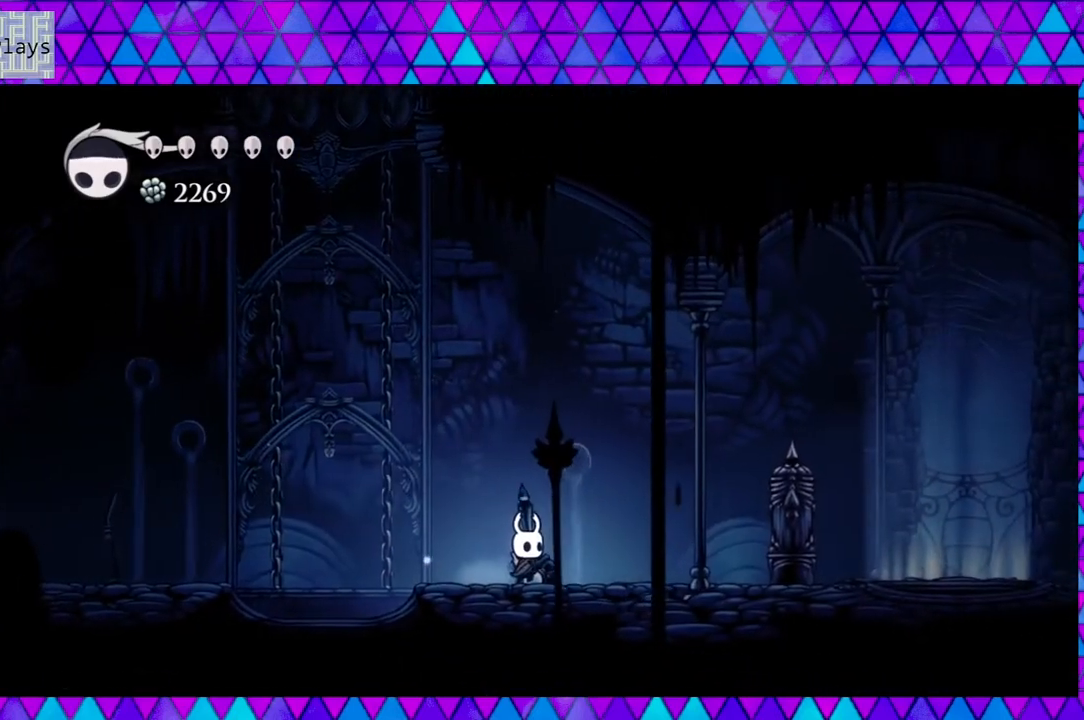
{"buttons": [], "left_stick": "center", "right_stick": "center", "events": []}
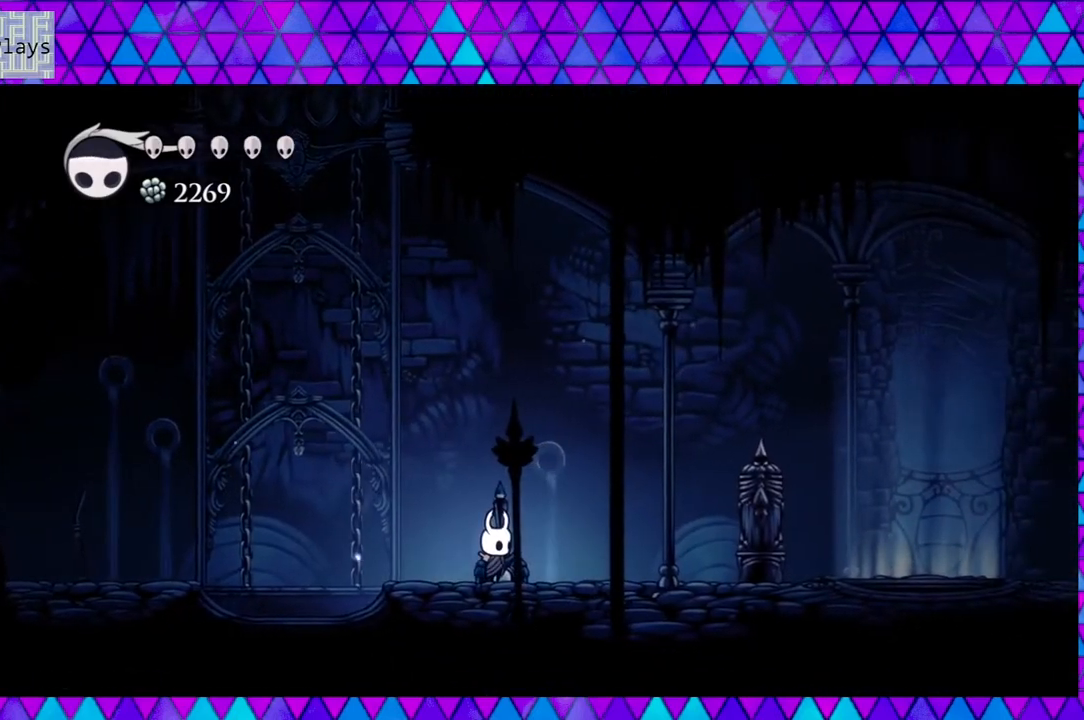
{"buttons": [], "left_stick": "center", "right_stick": "center", "events": []}
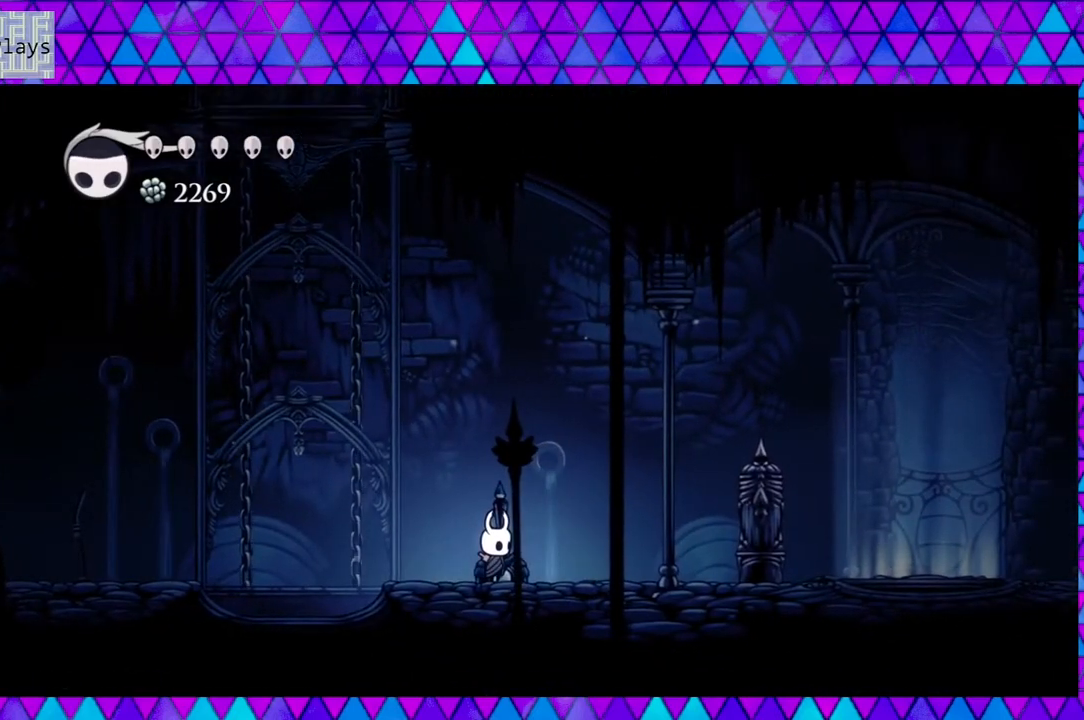
{"buttons": [], "left_stick": "center", "right_stick": "center", "events": []}
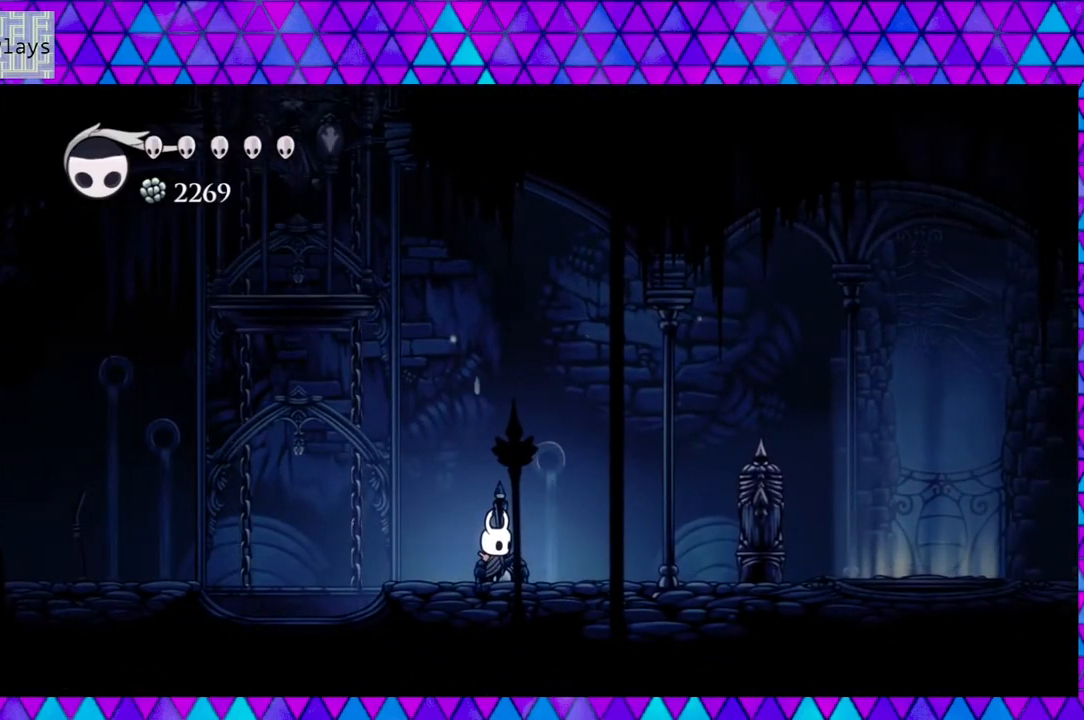
{"buttons": [], "left_stick": "center", "right_stick": "center", "events": []}
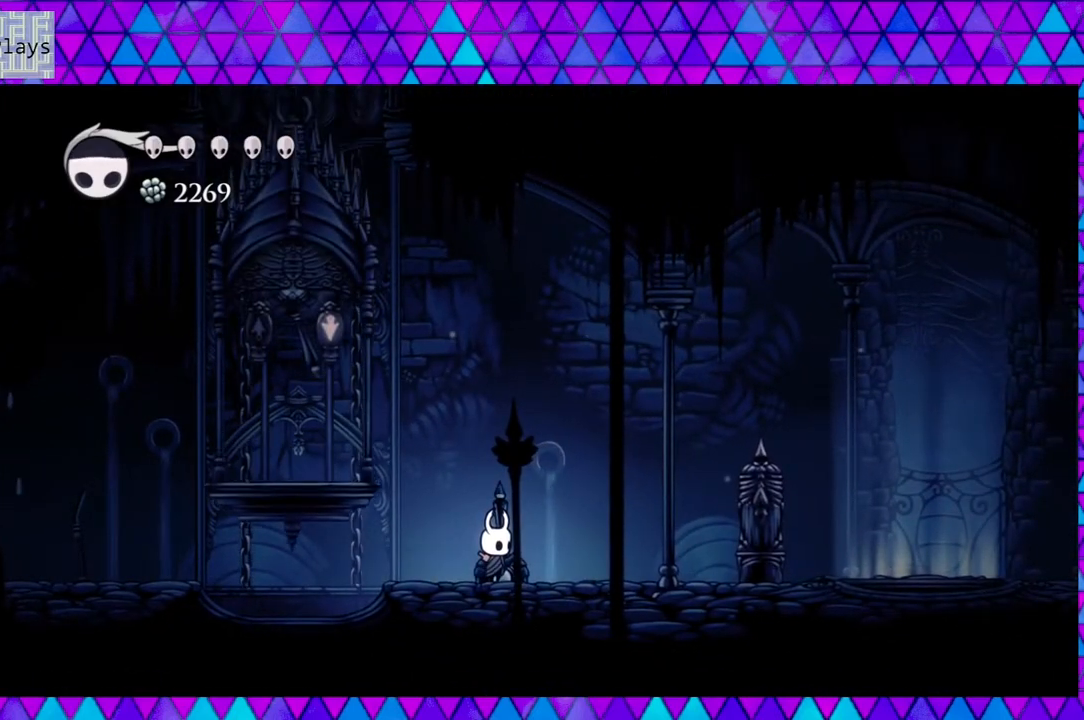
{"buttons": [], "left_stick": "center", "right_stick": "center", "events": []}
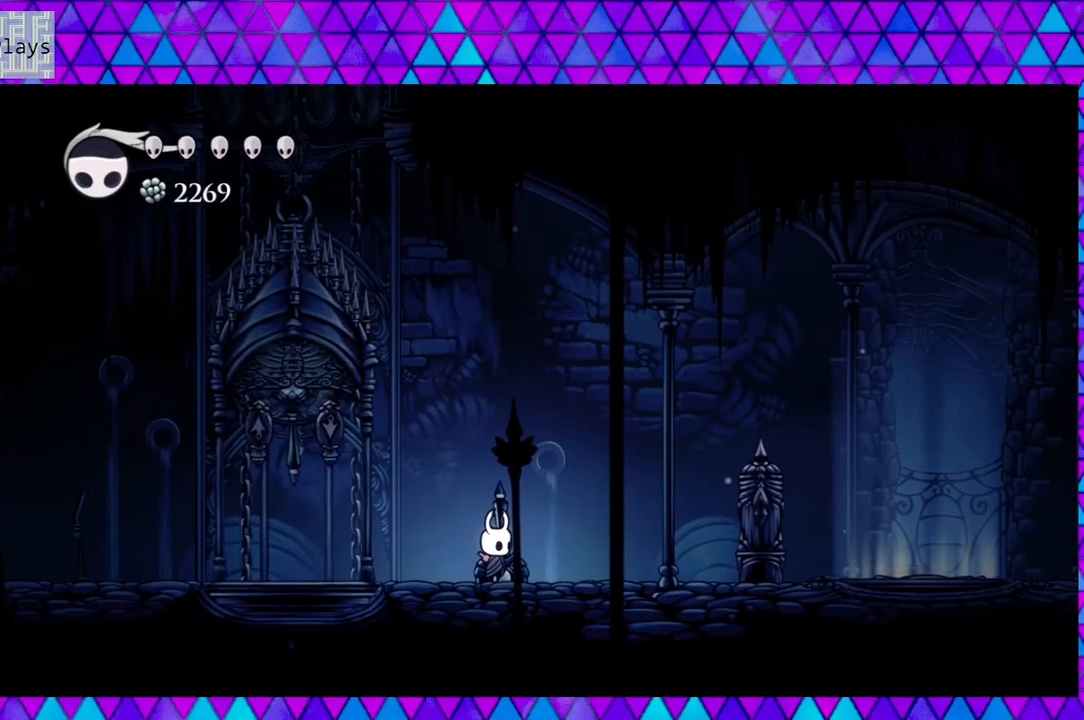
{"buttons": [], "left_stick": "center", "right_stick": "center", "events": []}
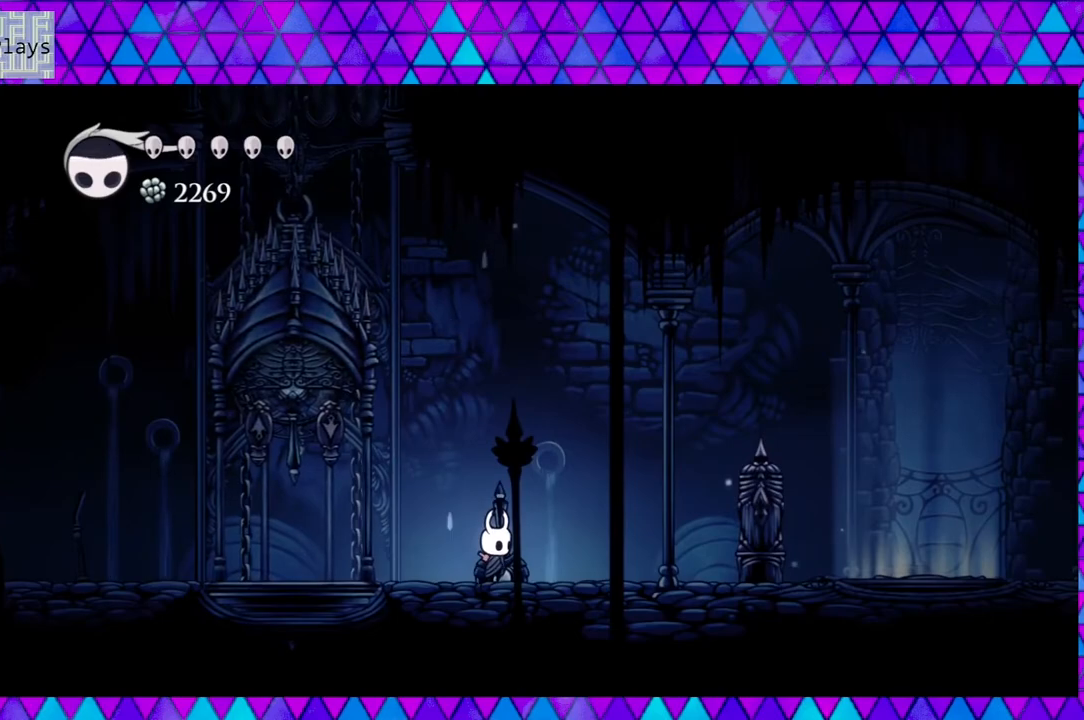
{"buttons": ["DPAD_LEFT"], "left_stick": "center", "right_stick": "center", "events": [[167, "DPAD_LEFT", "down"]]}
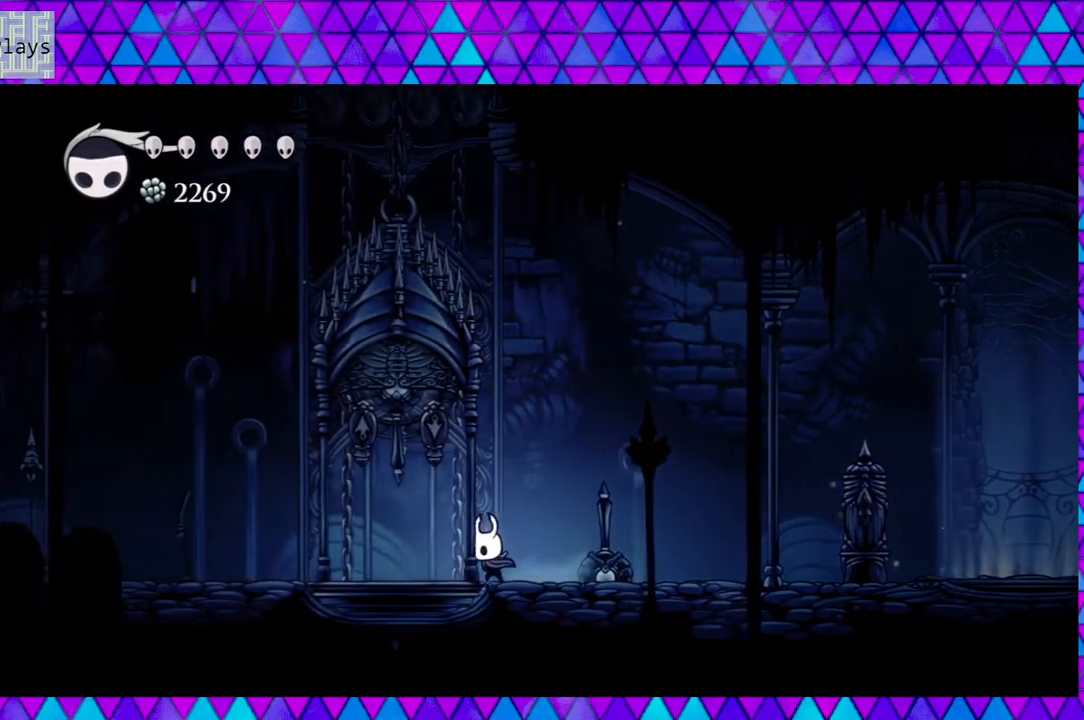
{"buttons": ["DPAD_UP"], "left_stick": "center", "right_stick": "center", "events": [[283, "DPAD_LEFT", "up"], [283, "DPAD_UP", "down"], [367, "Y", "down"], [483, "Y", "up"]]}
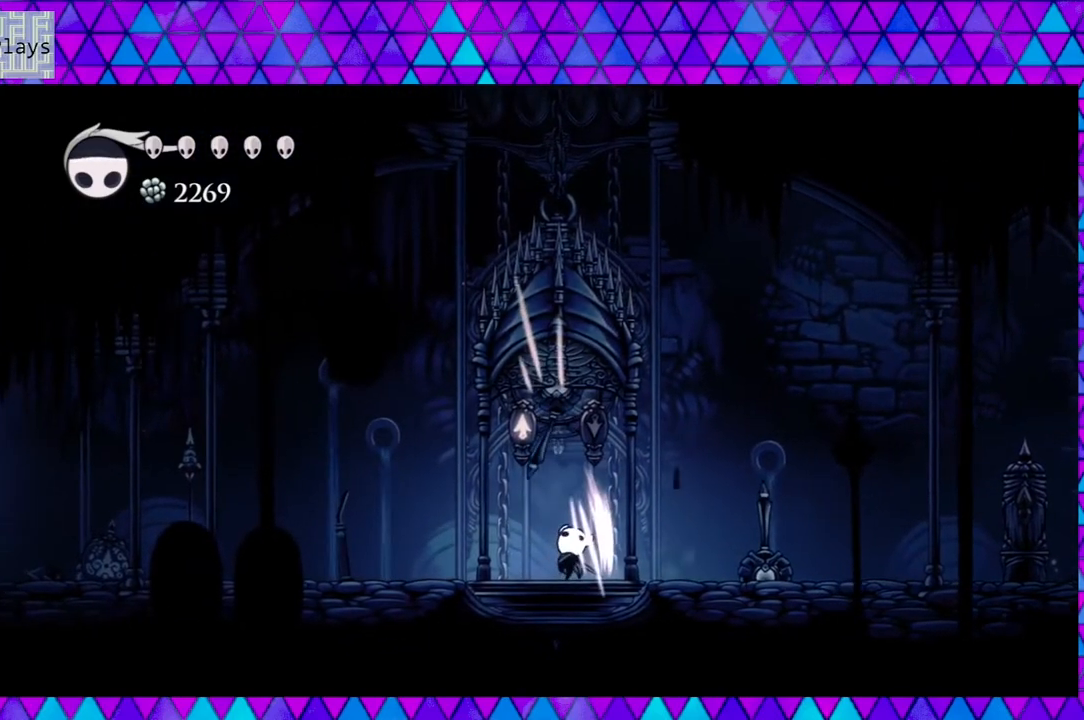
{"buttons": [], "left_stick": "center", "right_stick": "center", "events": [[150, "DPAD_UP", "up"]]}
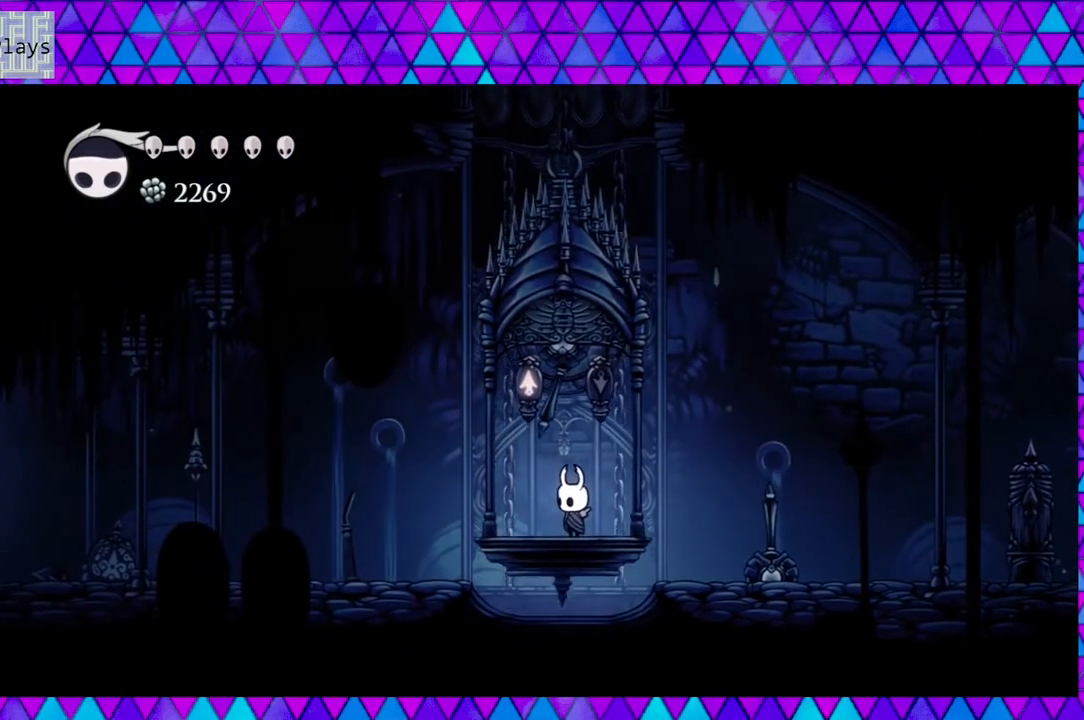
{"buttons": [], "left_stick": "center", "right_stick": "center", "events": []}
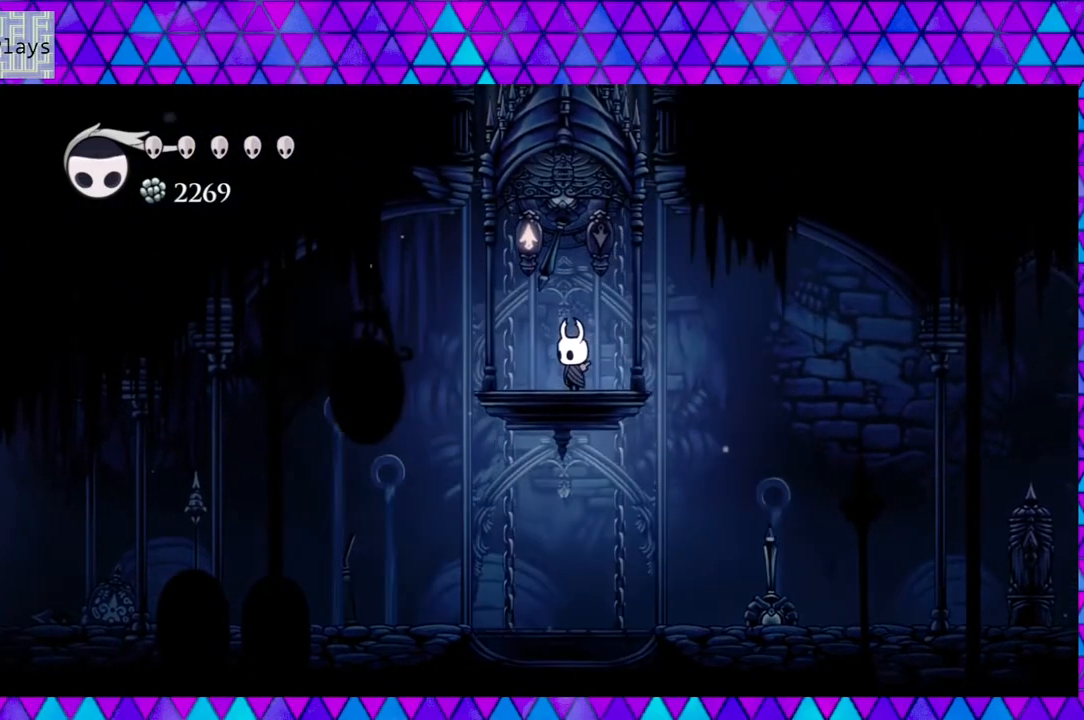
{"buttons": [], "left_stick": "center", "right_stick": "center", "events": []}
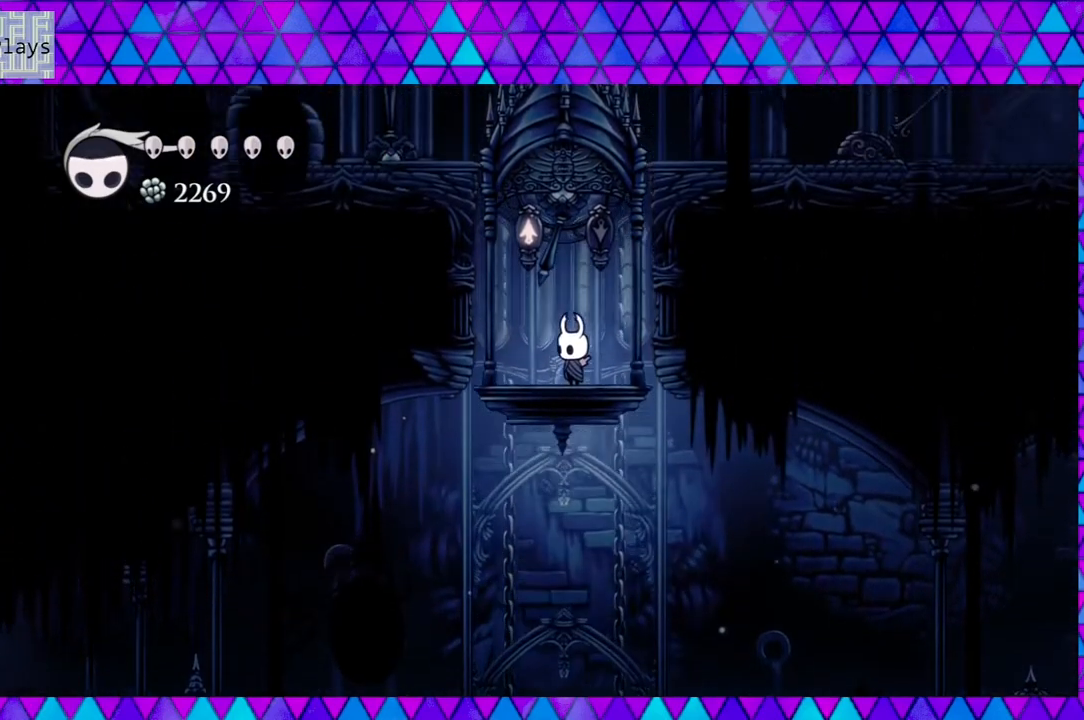
{"buttons": [], "left_stick": "center", "right_stick": "center", "events": []}
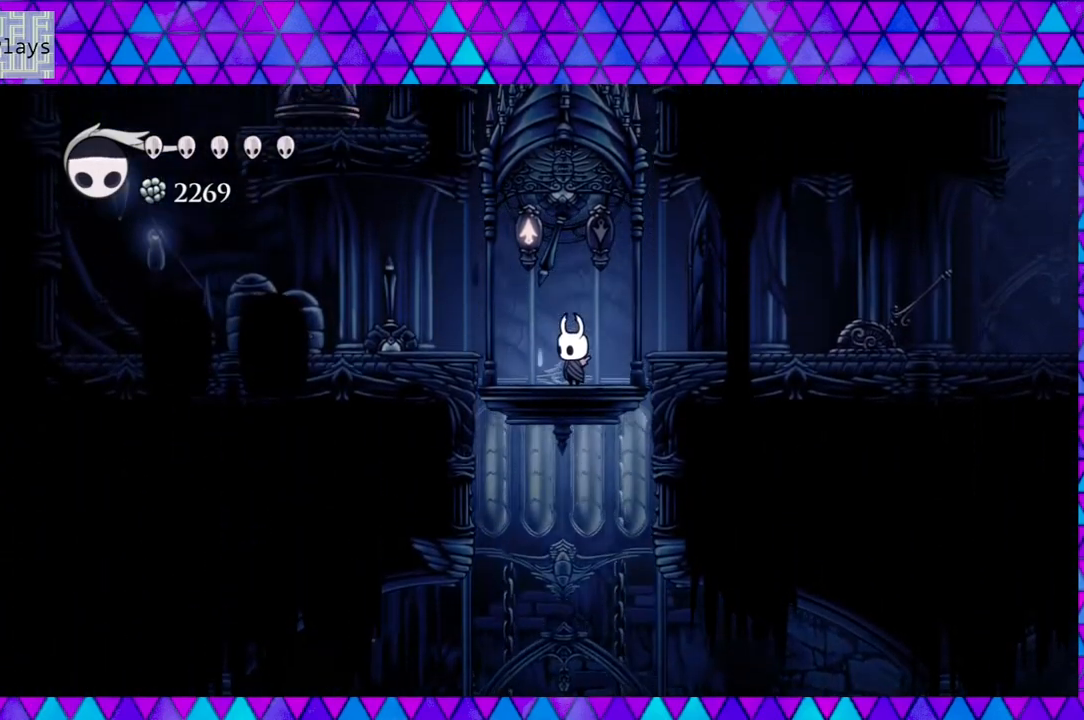
{"buttons": [], "left_stick": "center", "right_stick": "center", "events": []}
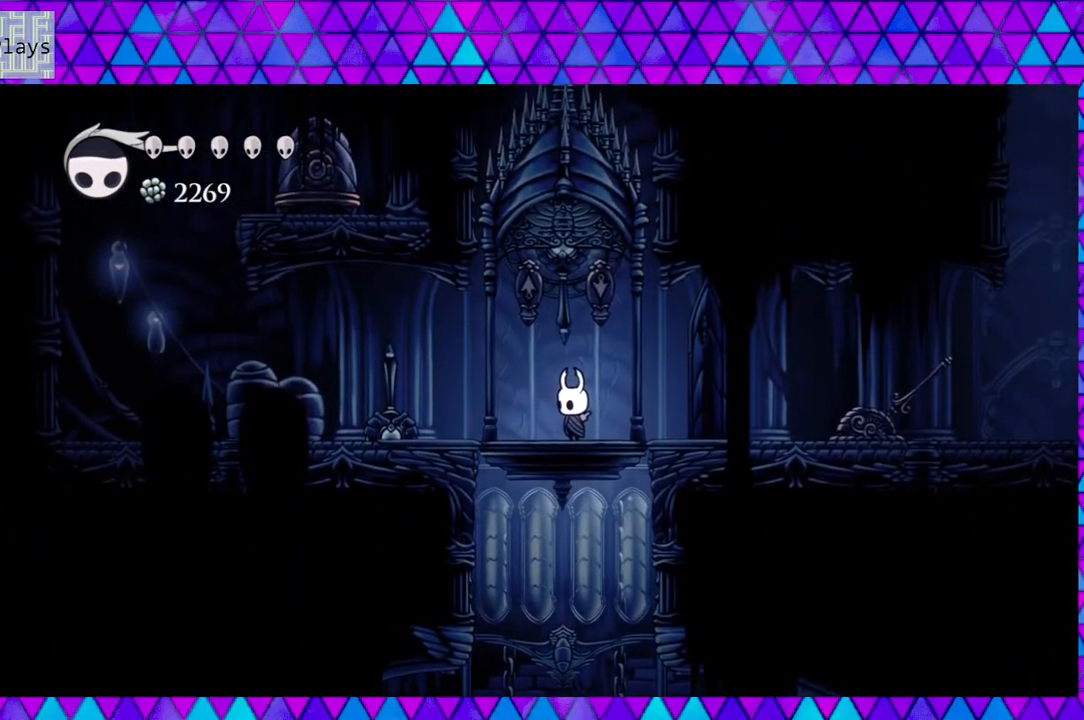
{"buttons": [], "left_stick": "center", "right_stick": "center", "events": []}